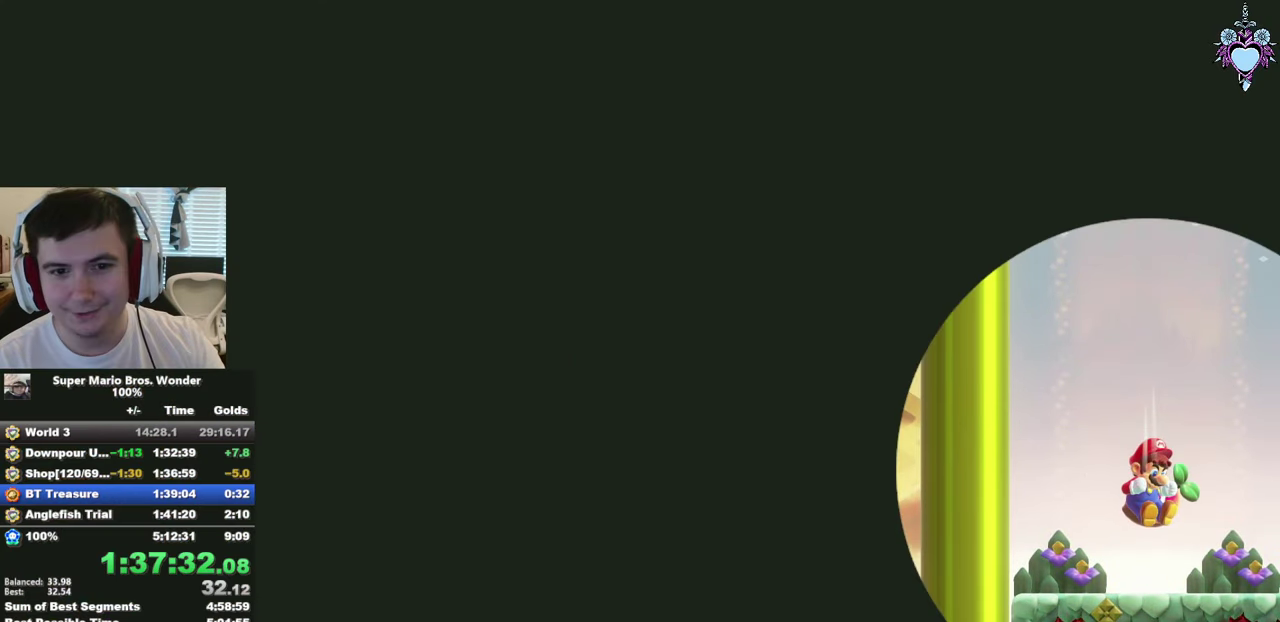
Gameplay with a controller (PlayStation layout); each line is a JSON object with the inputs held at the frame after it. "events" lists button and stick changes between this image and that frame as [ms after this image, input, new state], when the widget could be followed in between. Not read: L3 R3.
{"buttons": [], "left_stick": "center", "right_stick": "center", "events": [[284, "SQUARE", "up"]]}
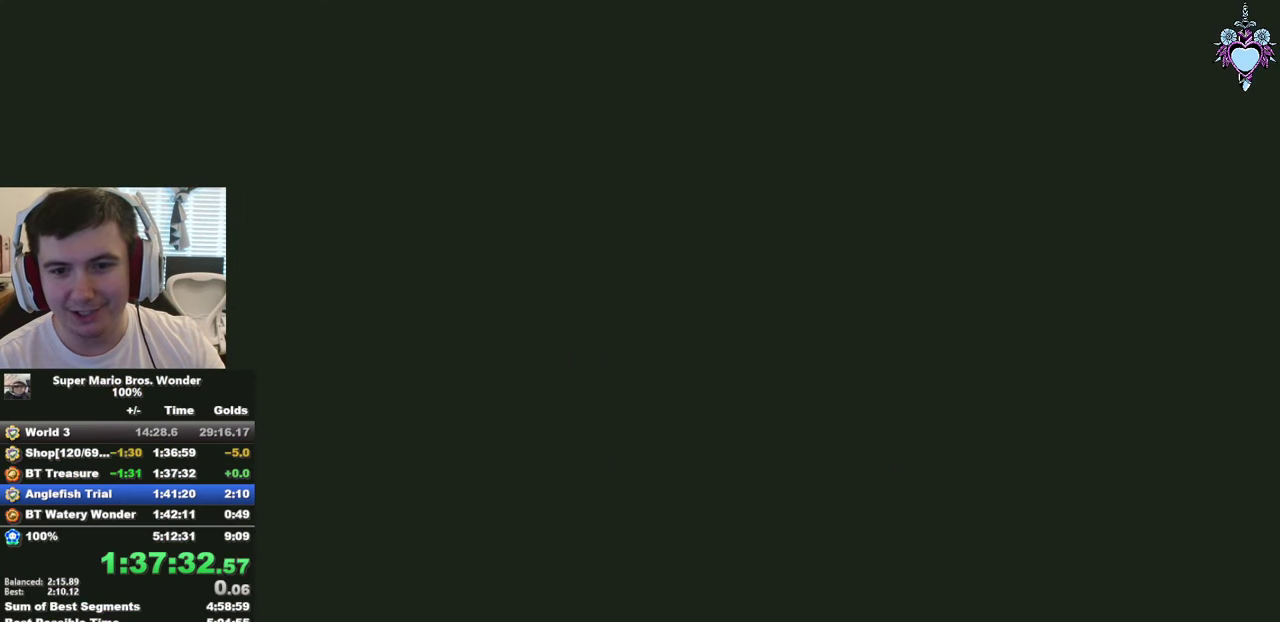
{"buttons": ["CROSS", "SQUARE"], "left_stick": "center", "right_stick": "center", "events": [[50, "CROSS", "down"], [117, "SQUARE", "down"], [184, "CROSS", "up"], [450, "CROSS", "down"]]}
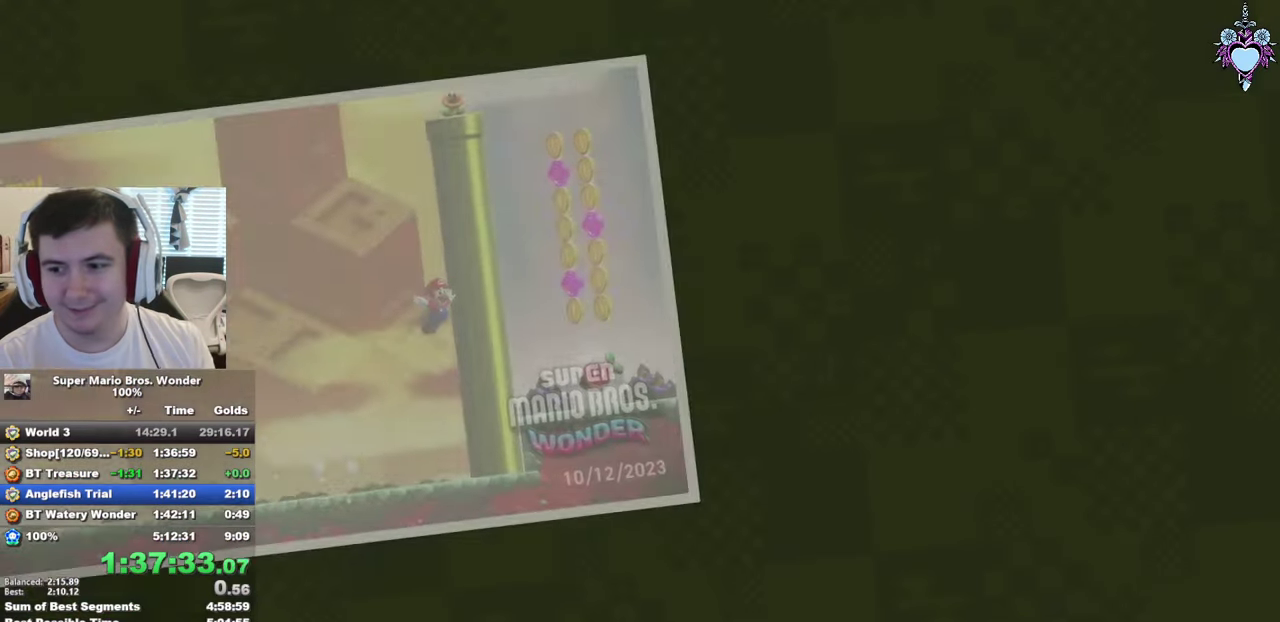
{"buttons": ["SQUARE"], "left_stick": "center", "right_stick": "center", "events": [[67, "CROSS", "up"], [234, "CROSS", "down"], [383, "CROSS", "up"]]}
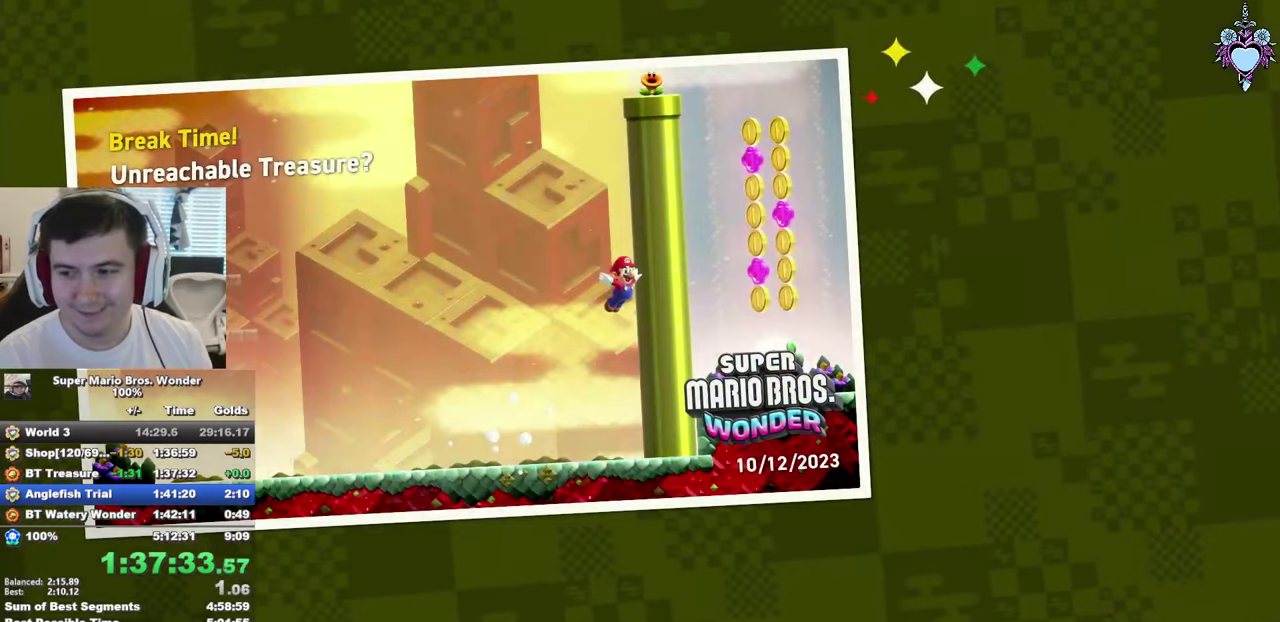
{"buttons": [], "left_stick": "center", "right_stick": "center", "events": [[16, "CROSS", "down"], [166, "CROSS", "up"], [283, "CROSS", "down"], [383, "CROSS", "up"], [383, "SQUARE", "up"]]}
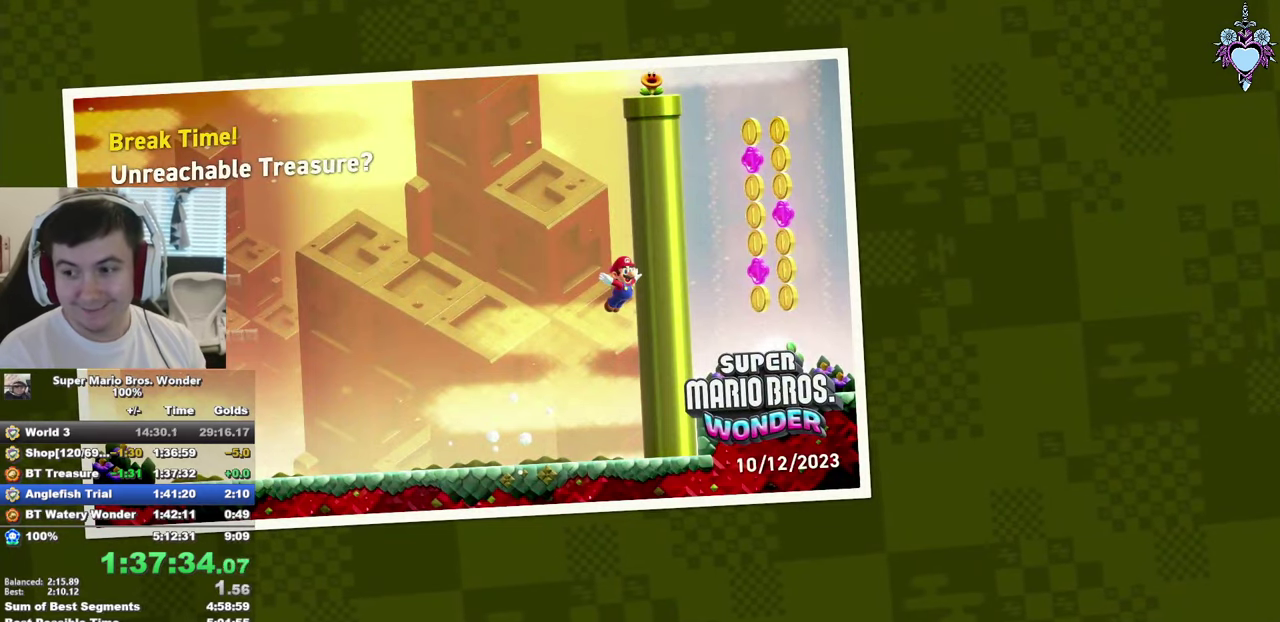
{"buttons": [], "left_stick": "center", "right_stick": "center", "events": []}
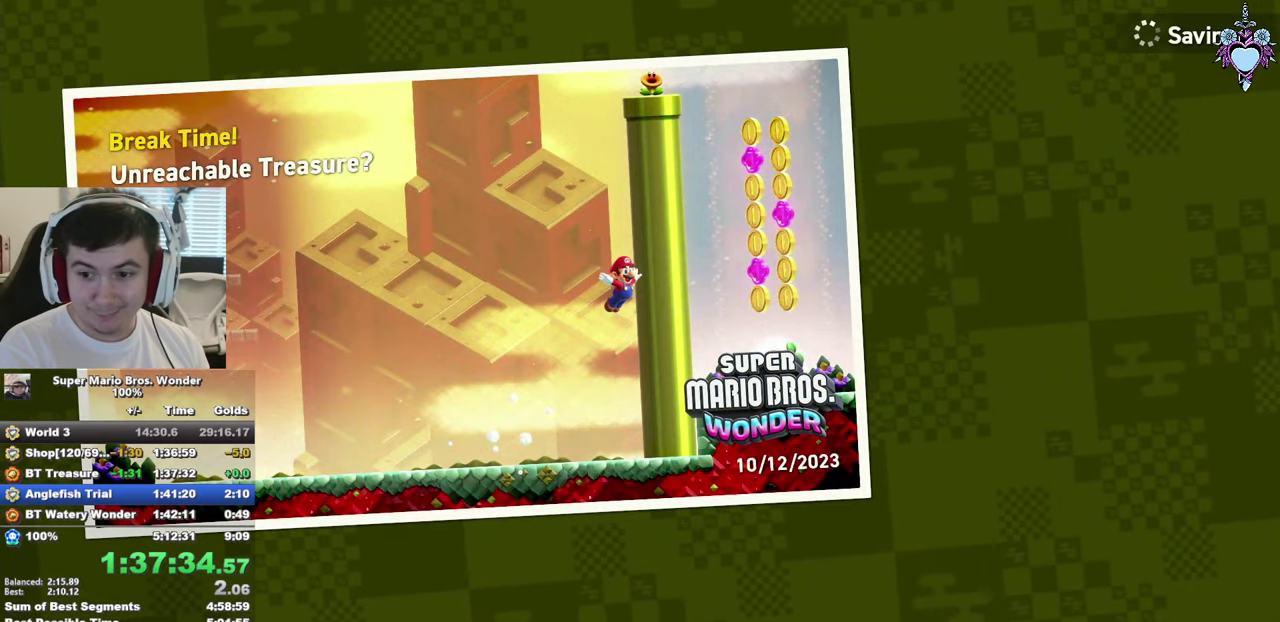
{"buttons": [], "left_stick": "center", "right_stick": "center", "events": []}
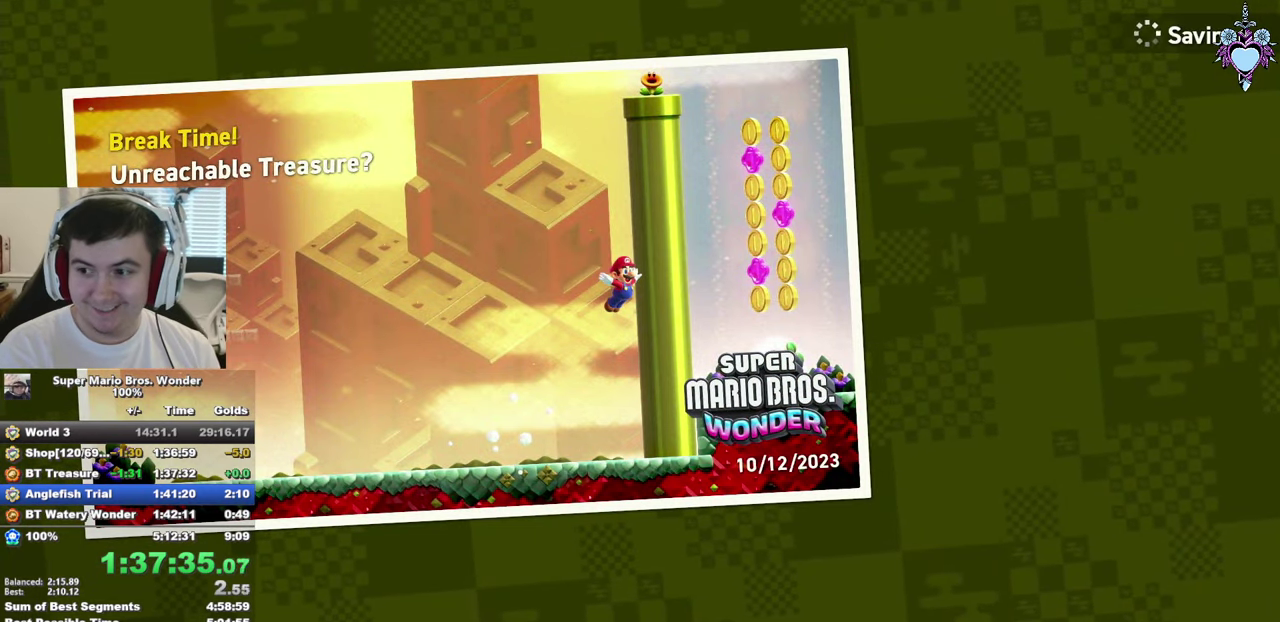
{"buttons": [], "left_stick": "center", "right_stick": "center", "events": [[350, "CROSS", "down"], [483, "CROSS", "up"]]}
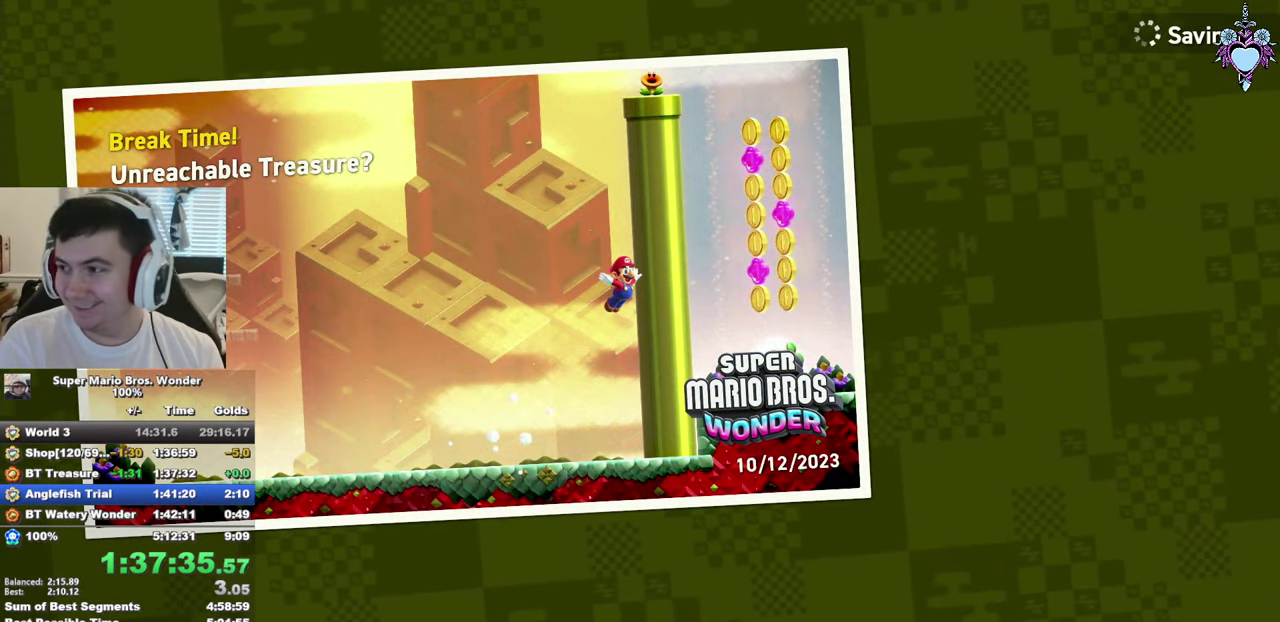
{"buttons": ["CROSS"], "left_stick": "center", "right_stick": "center", "events": [[50, "CROSS", "down"], [166, "CROSS", "up"], [233, "CROSS", "down"], [333, "CROSS", "up"], [416, "CROSS", "down"]]}
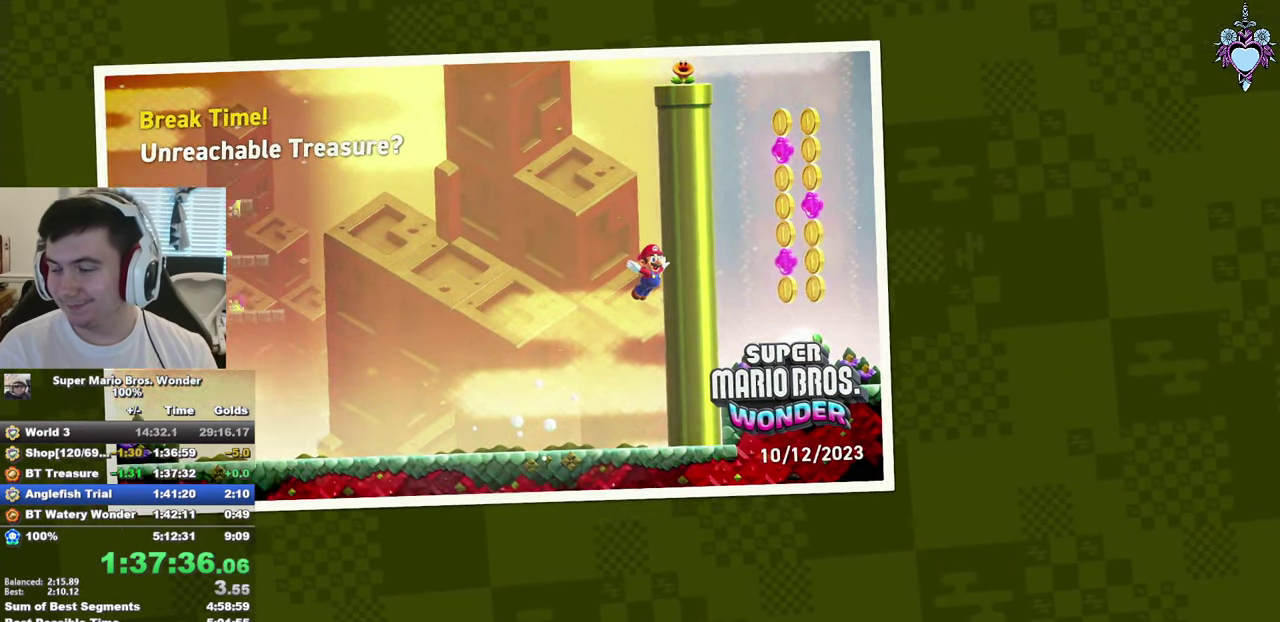
{"buttons": ["CROSS"], "left_stick": "center", "right_stick": "center", "events": [[16, "CROSS", "up"], [116, "CROSS", "down"], [183, "CROSS", "up"], [433, "CROSS", "down"]]}
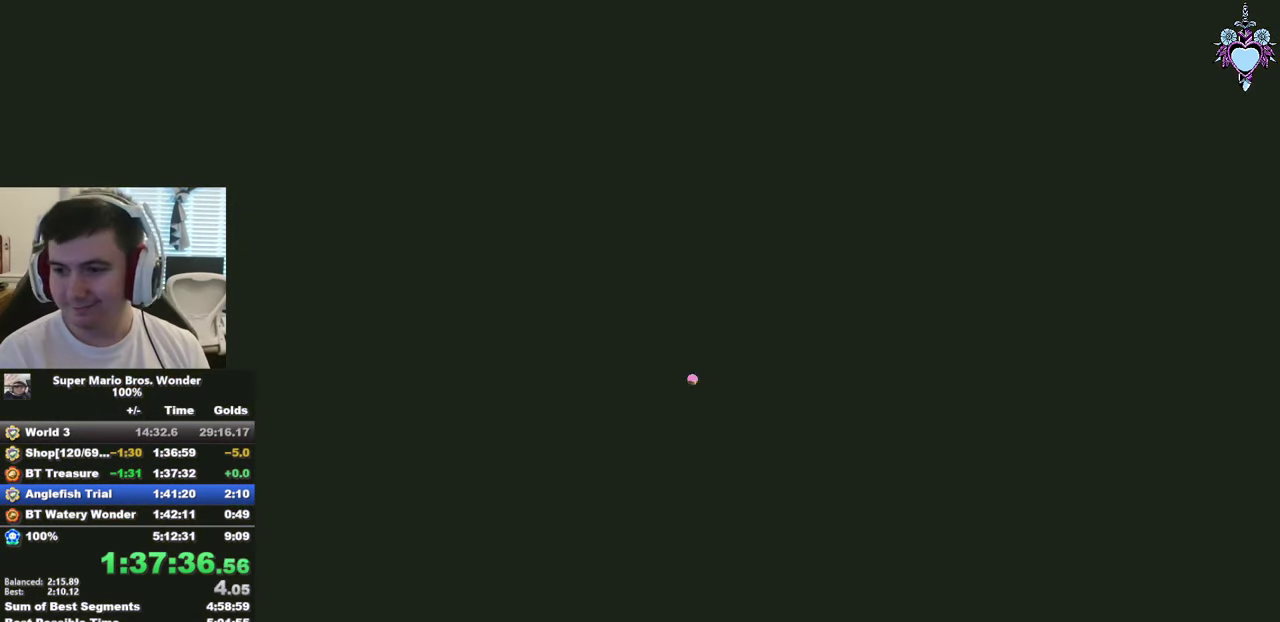
{"buttons": ["SQUARE"], "left_stick": "center", "right_stick": "center", "events": [[16, "CROSS", "up"], [100, "CROSS", "down"], [166, "CROSS", "up"], [250, "CROSS", "down"], [350, "CROSS", "up"], [416, "CROSS", "down"], [450, "SQUARE", "down"], [466, "CROSS", "up"]]}
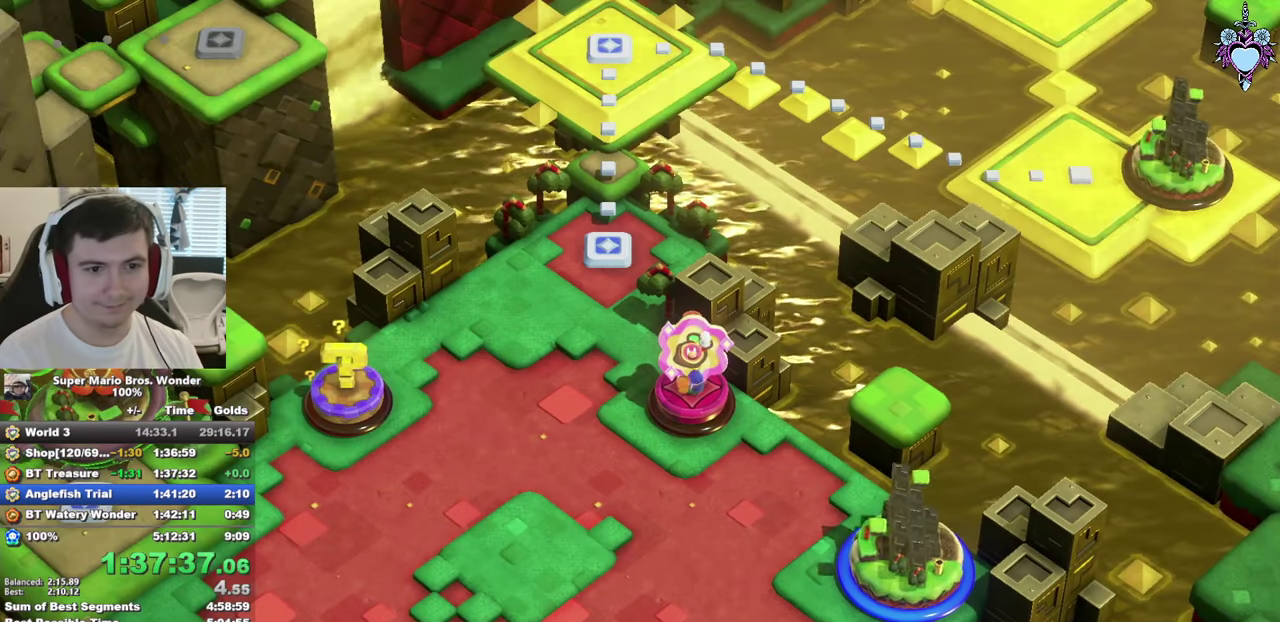
{"buttons": ["SQUARE"], "left_stick": "up-left", "right_stick": "center", "events": [[283, "left_stick", "up-left"]]}
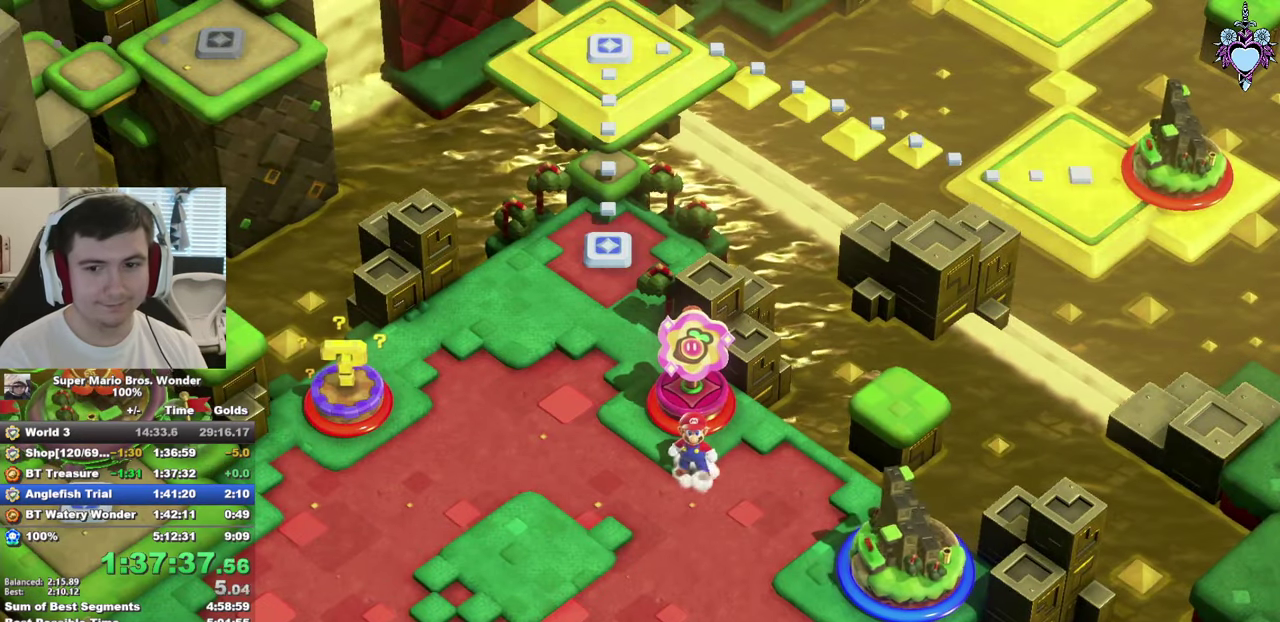
{"buttons": ["SQUARE"], "left_stick": "up-left", "right_stick": "center", "events": []}
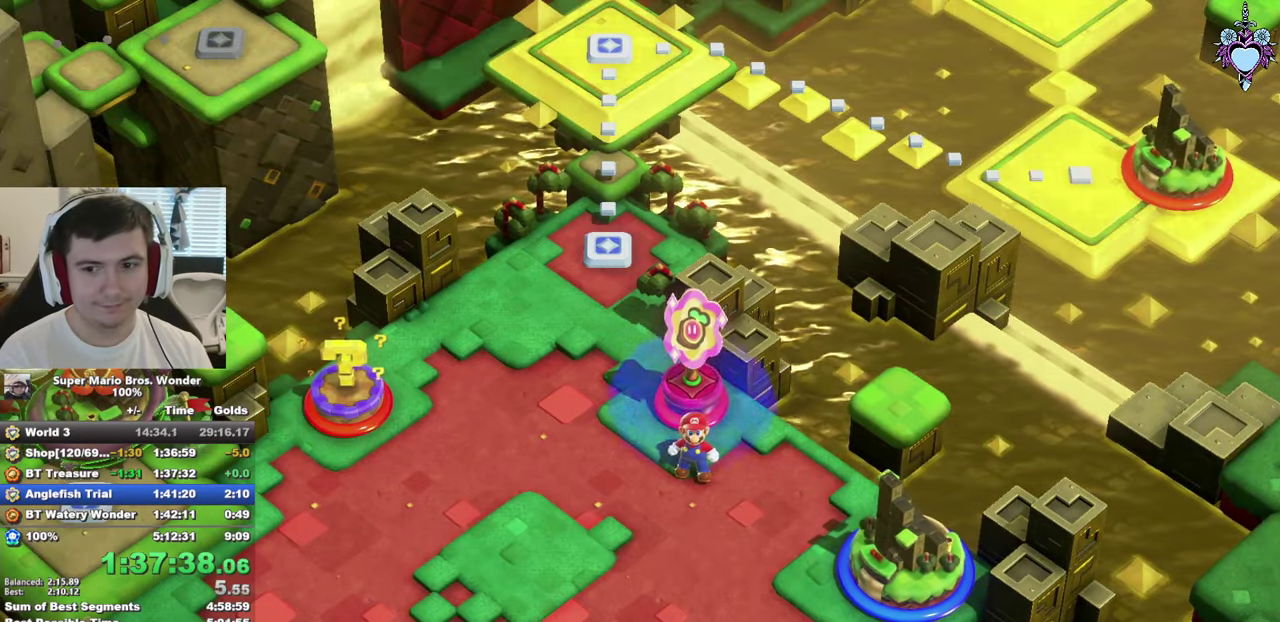
{"buttons": ["SQUARE"], "left_stick": "up-left", "right_stick": "center", "events": []}
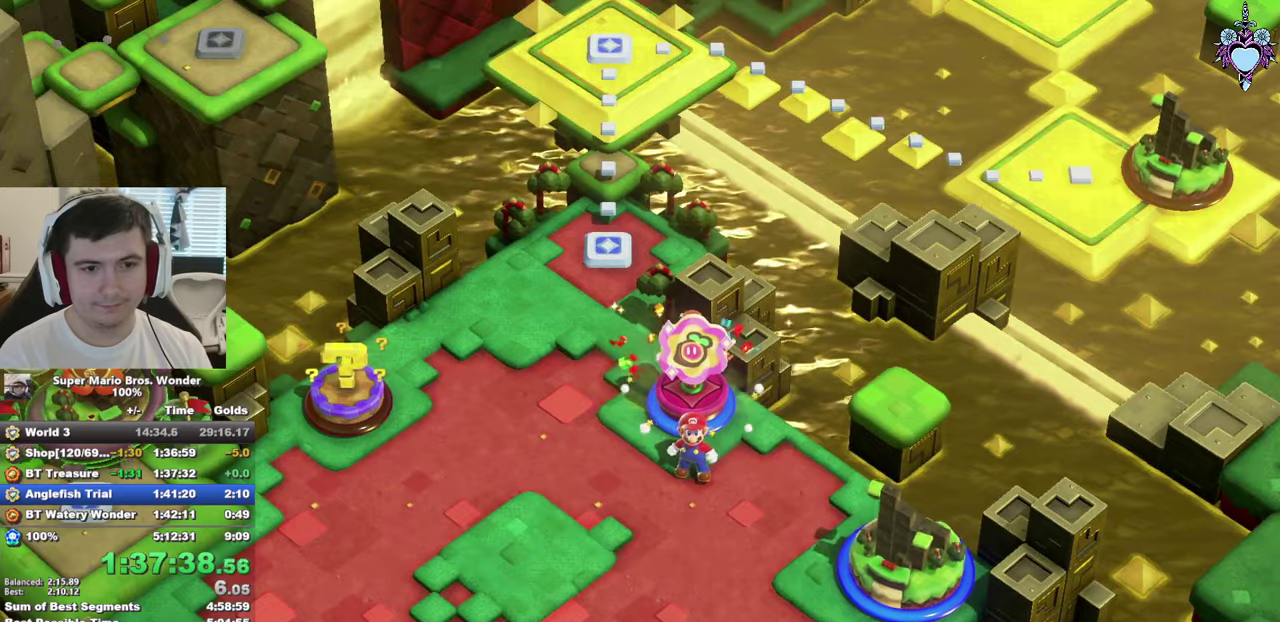
{"buttons": ["SQUARE"], "left_stick": "up-left", "right_stick": "center", "events": []}
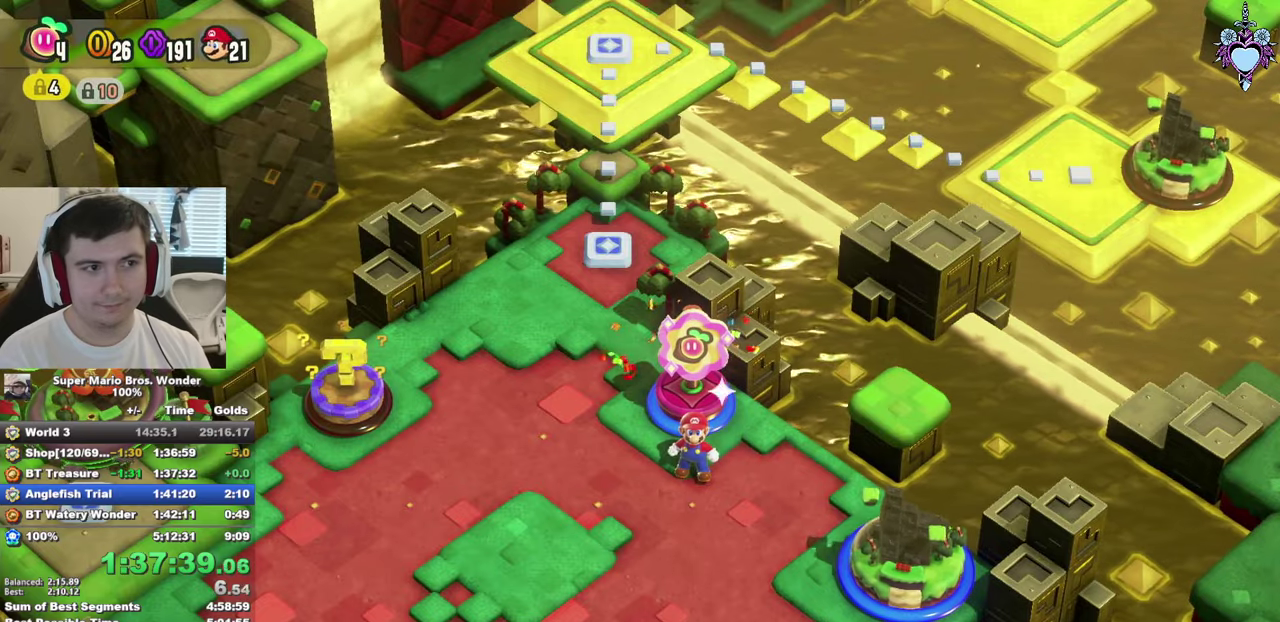
{"buttons": ["SQUARE"], "left_stick": "left", "right_stick": "center", "events": [[50, "left_stick", "left"]]}
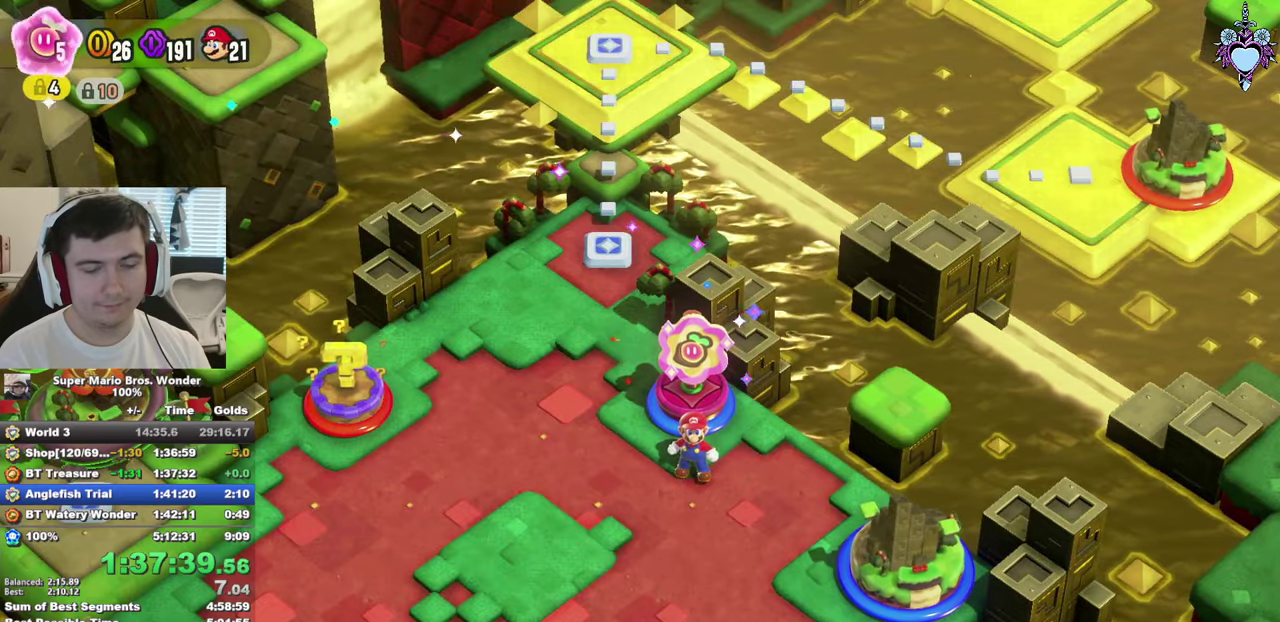
{"buttons": ["SQUARE"], "left_stick": "left", "right_stick": "center", "events": []}
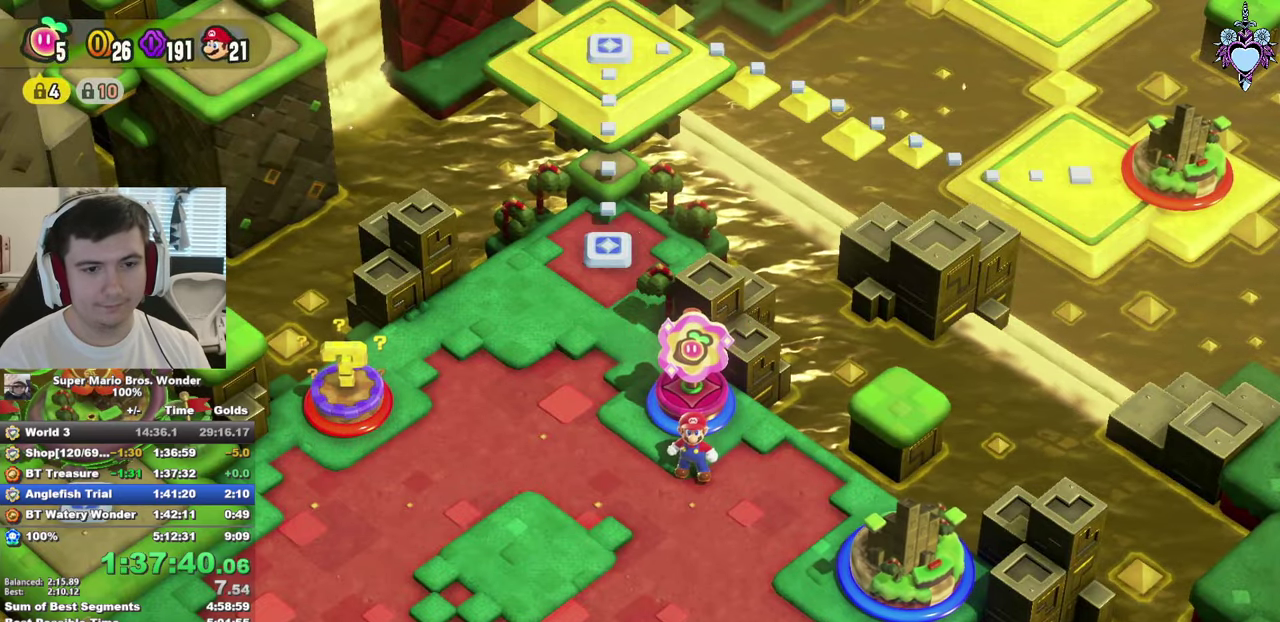
{"buttons": ["SQUARE"], "left_stick": "up-left", "right_stick": "center", "events": [[150, "left_stick", "up-left"]]}
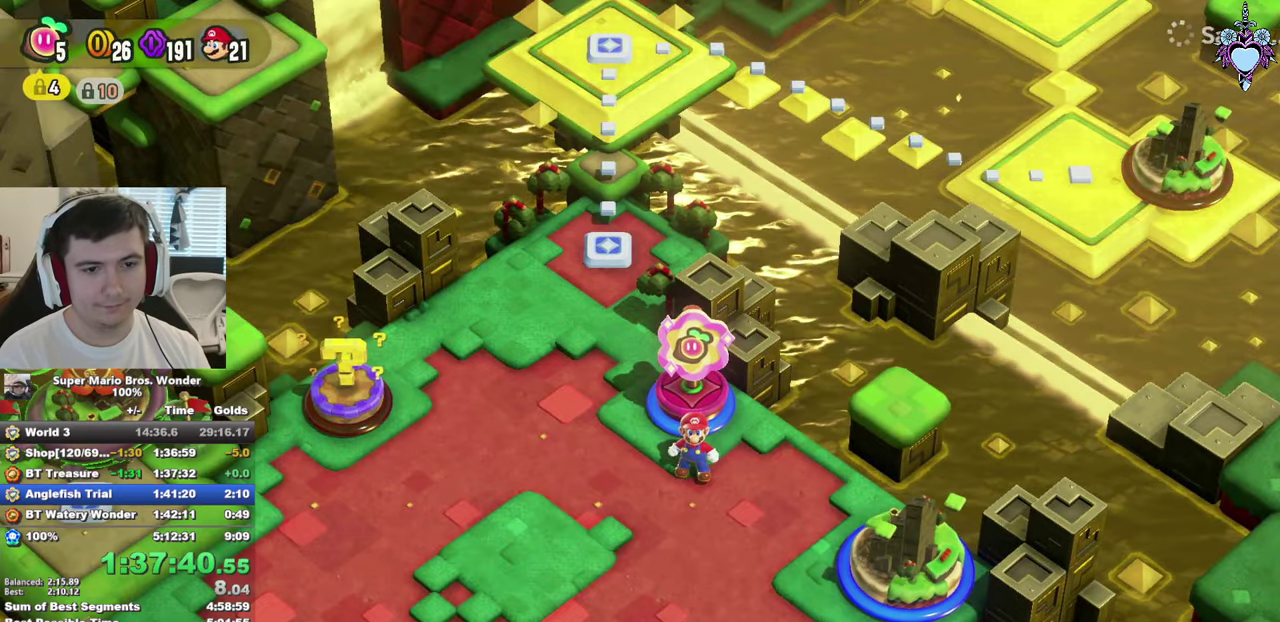
{"buttons": ["SQUARE"], "left_stick": "up", "right_stick": "center", "events": [[400, "left_stick", "up"]]}
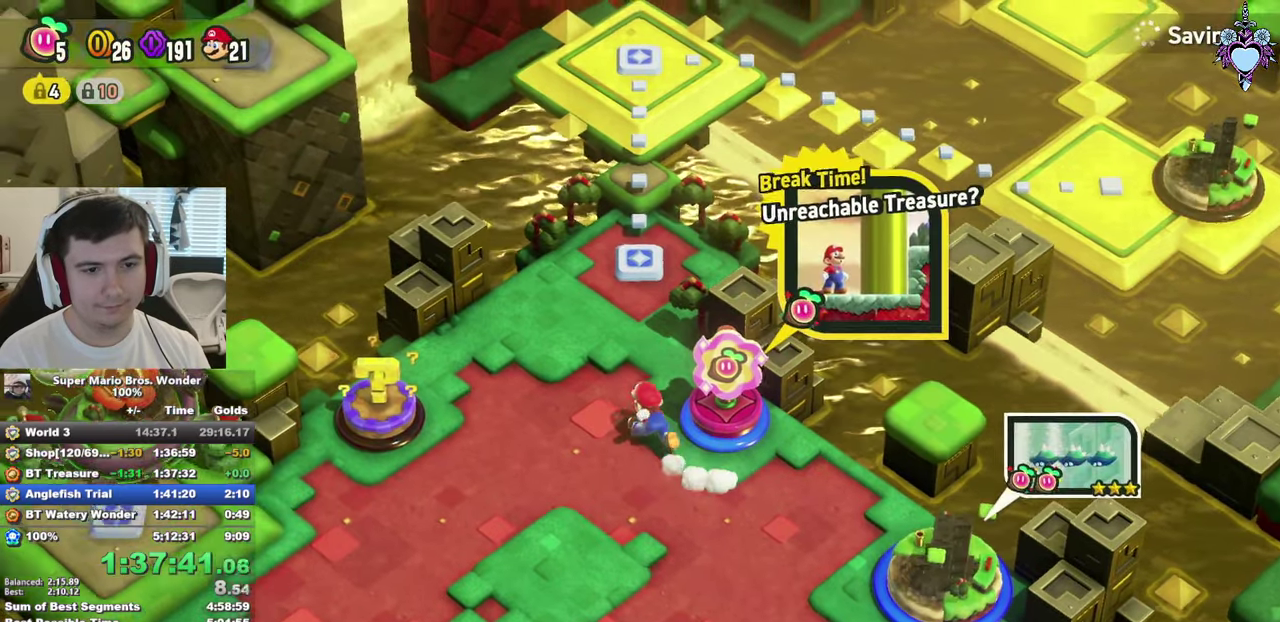
{"buttons": ["SQUARE"], "left_stick": "up", "right_stick": "center", "events": []}
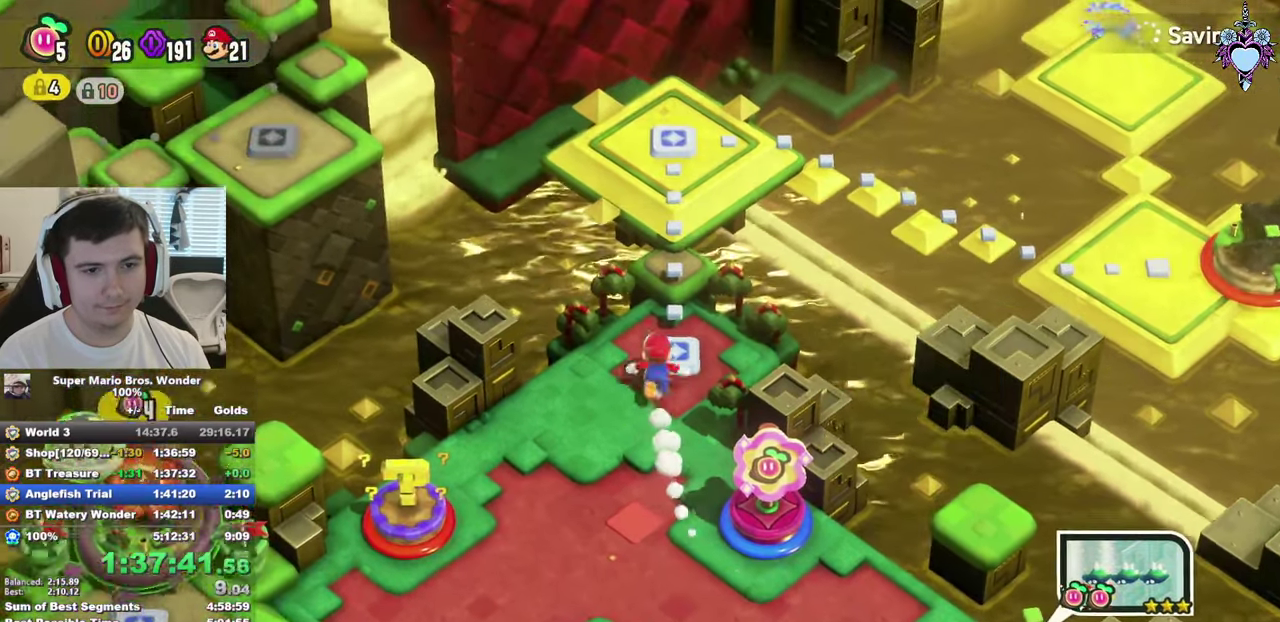
{"buttons": ["SQUARE"], "left_stick": "right", "right_stick": "center", "events": [[350, "left_stick", "up-right"], [450, "left_stick", "right"]]}
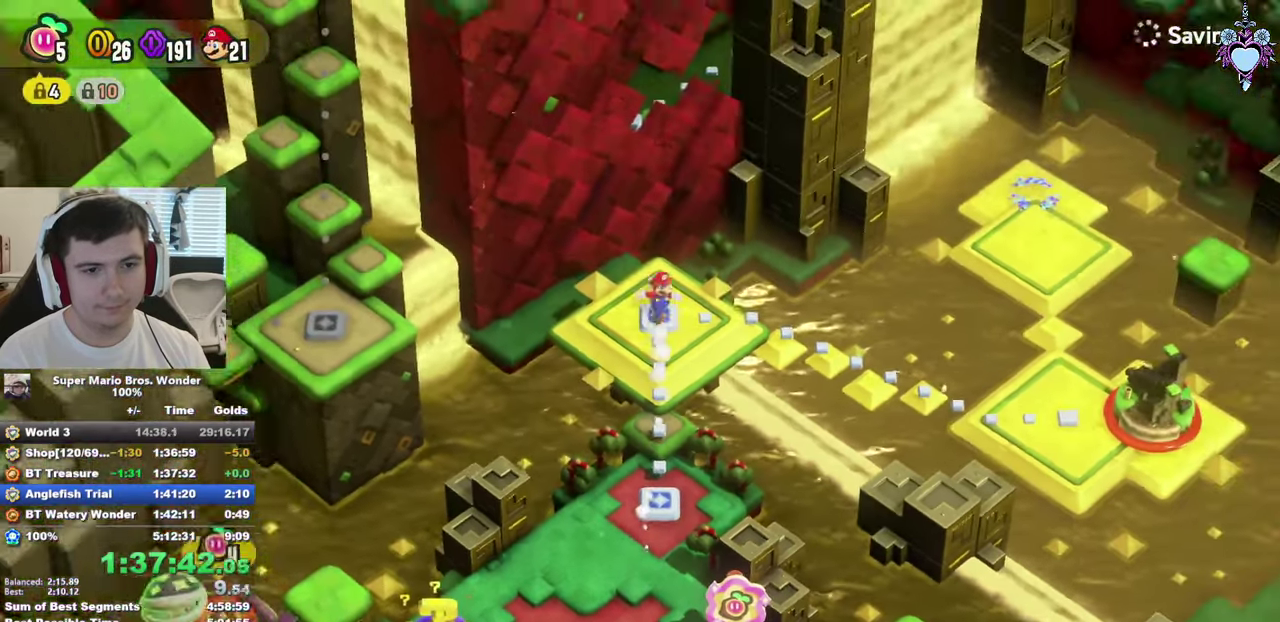
{"buttons": ["CIRCLE"], "left_stick": "center", "right_stick": "center", "events": [[183, "SQUARE", "up"], [333, "CIRCLE", "down"], [367, "left_stick", "center"], [400, "CIRCLE", "up"], [483, "CIRCLE", "down"]]}
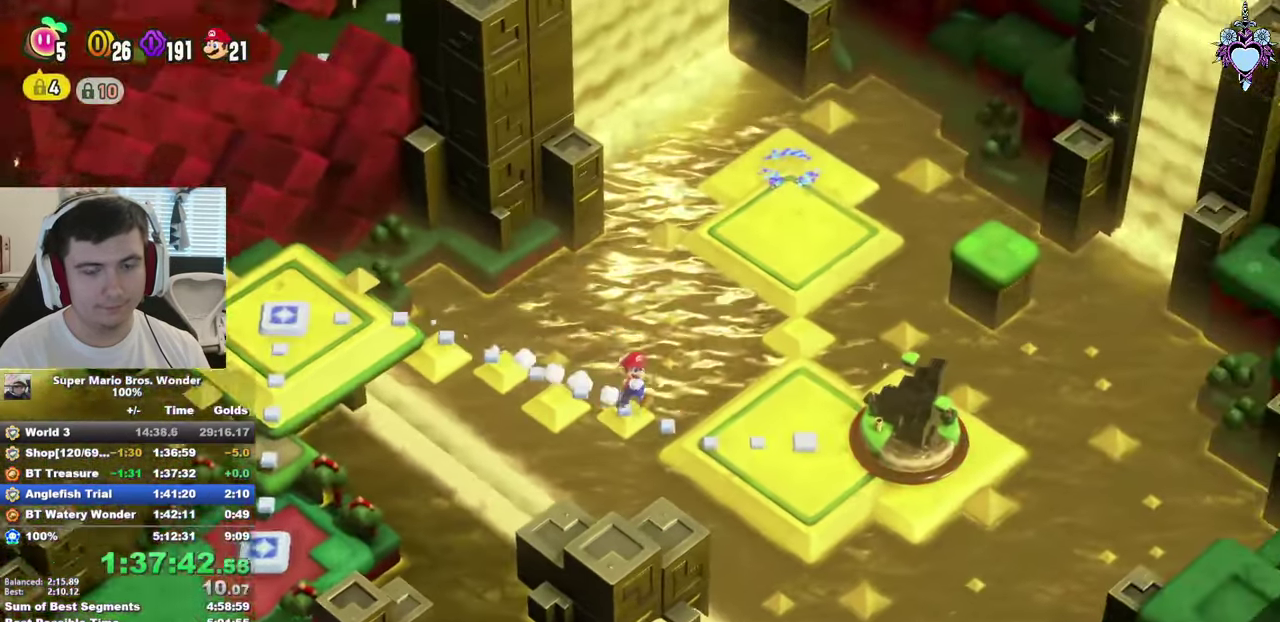
{"buttons": [], "left_stick": "center", "right_stick": "center", "events": [[67, "CIRCLE", "up"], [150, "CIRCLE", "down"], [200, "CIRCLE", "up"], [417, "CIRCLE", "down"], [500, "CIRCLE", "up"]]}
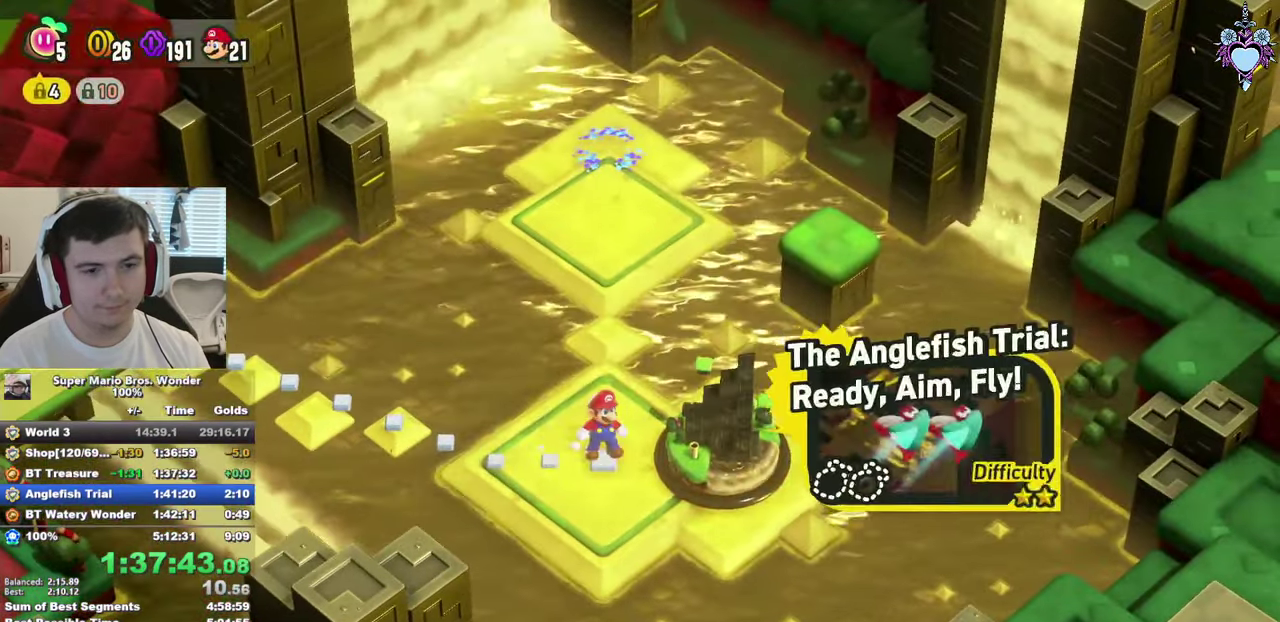
{"buttons": [], "left_stick": "center", "right_stick": "center", "events": [[100, "CIRCLE", "down"], [150, "CIRCLE", "up"], [233, "CIRCLE", "down"], [350, "CIRCLE", "up"]]}
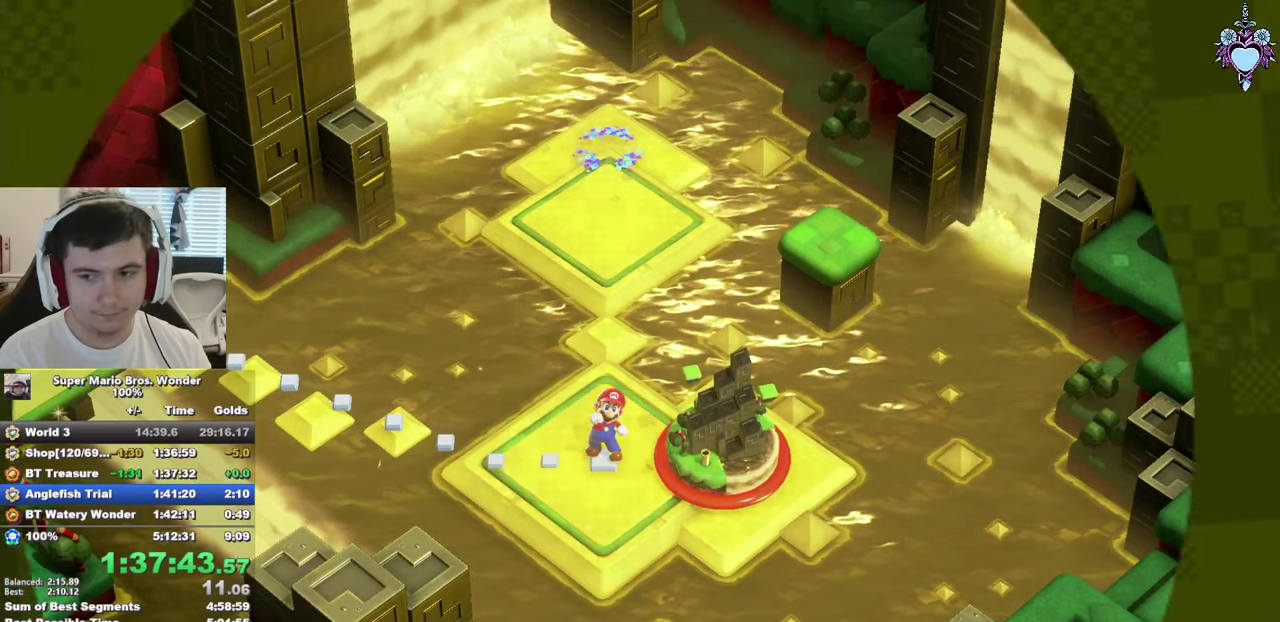
{"buttons": ["CROSS"], "left_stick": "center", "right_stick": "center", "events": [[384, "CROSS", "down"]]}
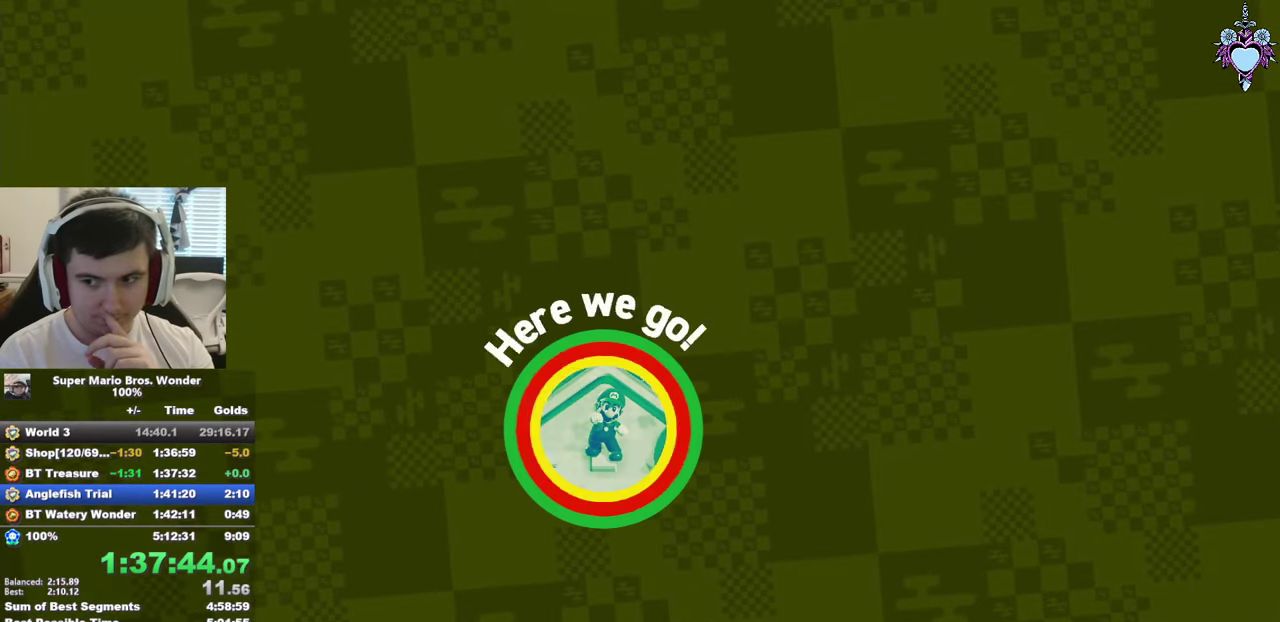
{"buttons": ["CROSS"], "left_stick": "center", "right_stick": "center", "events": [[34, "CROSS", "up"], [100, "CROSS", "down"], [200, "CROSS", "up"], [250, "CROSS", "down"], [367, "CROSS", "up"], [450, "CROSS", "down"]]}
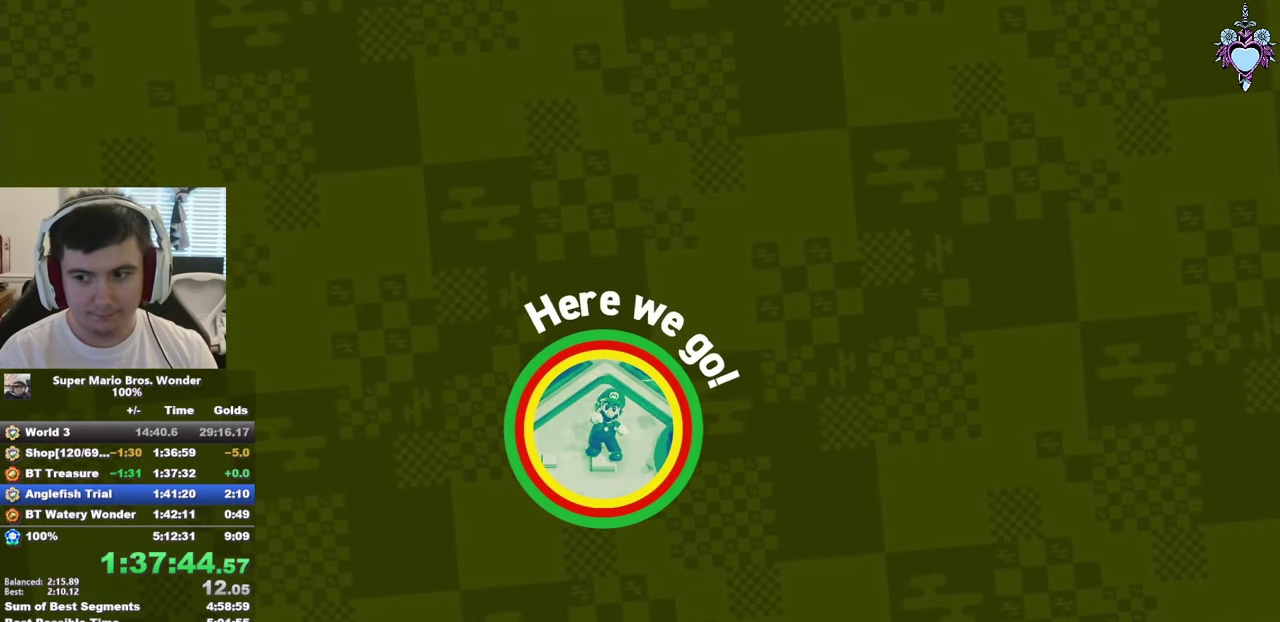
{"buttons": ["CROSS"], "left_stick": "center", "right_stick": "center", "events": [[17, "CROSS", "up"], [117, "CROSS", "down"], [167, "CROSS", "up"], [250, "CROSS", "down"], [350, "CROSS", "up"], [434, "CROSS", "down"]]}
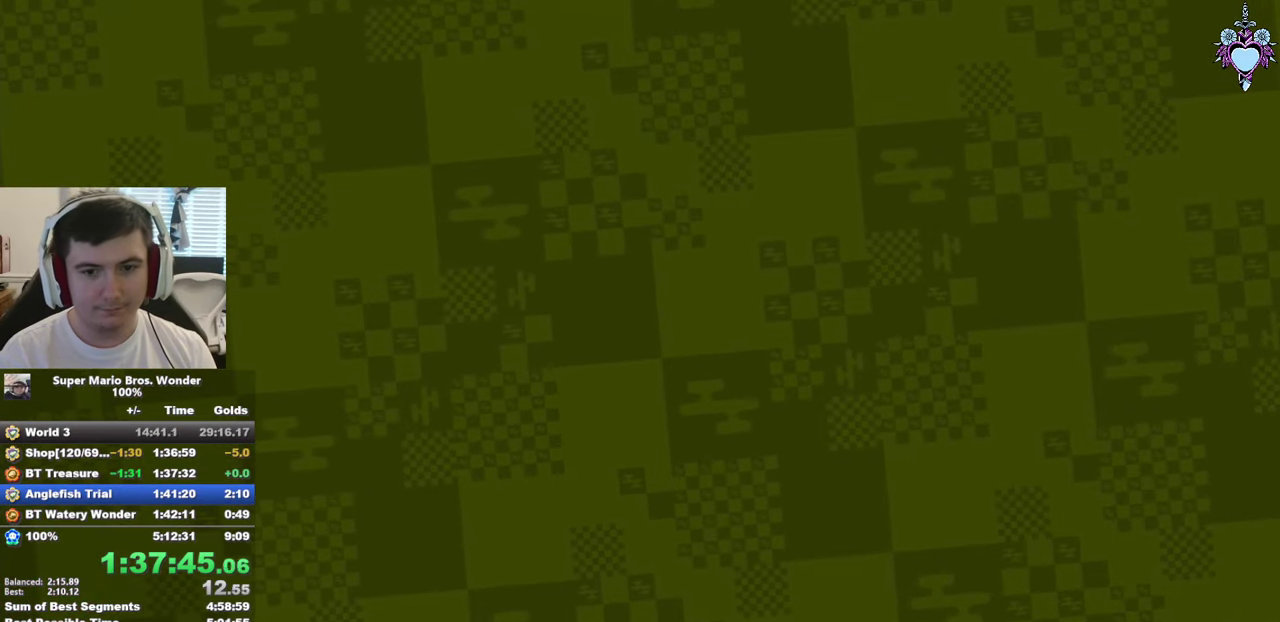
{"buttons": [], "left_stick": "center", "right_stick": "center", "events": [[34, "CROSS", "up"], [117, "R2", "down"], [167, "R2", "up"]]}
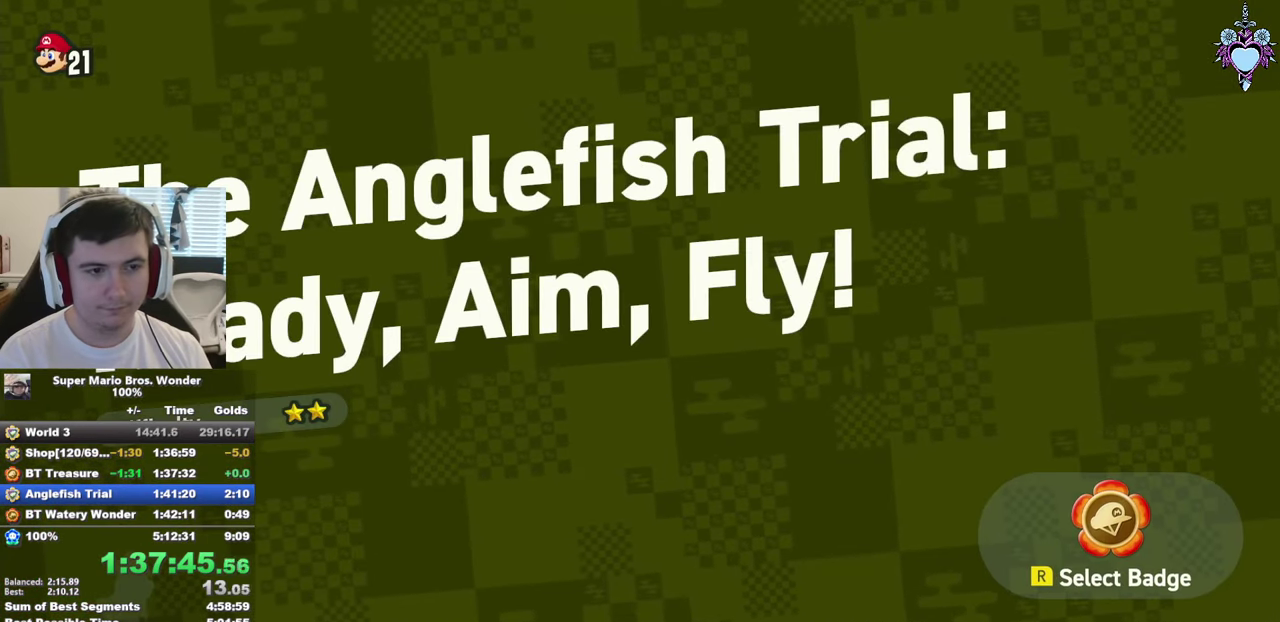
{"buttons": ["DPAD_LEFT"], "left_stick": "center", "right_stick": "center", "events": [[167, "R2", "down"], [234, "R2", "up"], [500, "DPAD_LEFT", "down"]]}
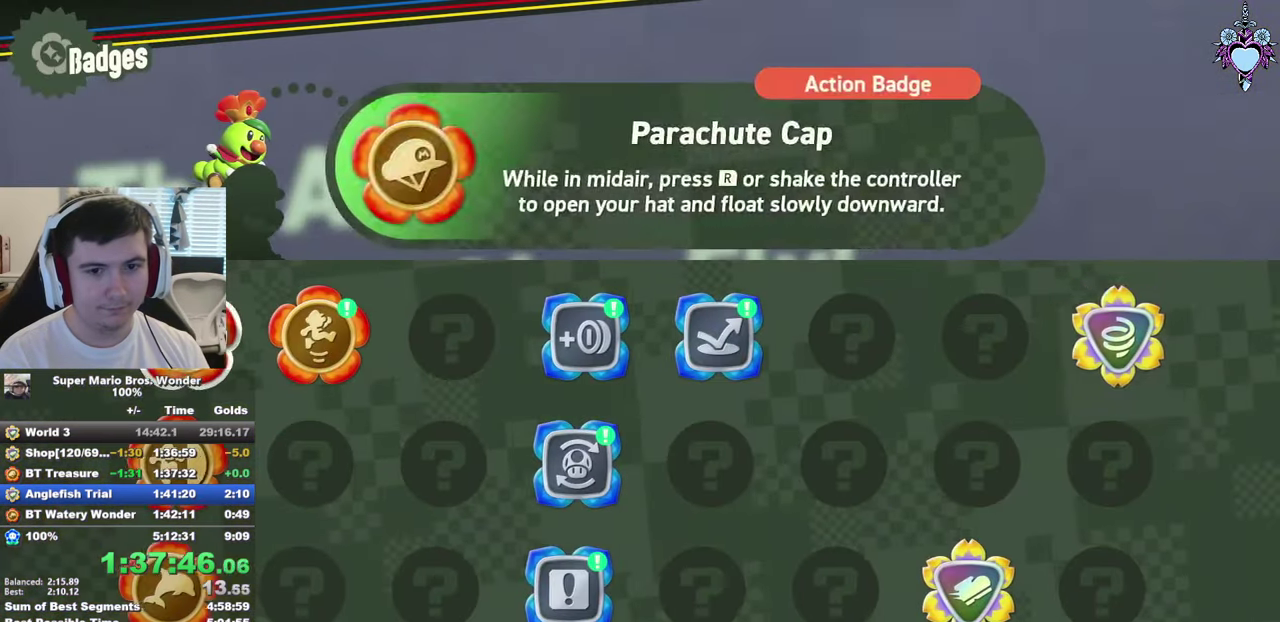
{"buttons": ["CIRCLE"], "left_stick": "center", "right_stick": "center", "events": [[84, "DPAD_LEFT", "up"], [134, "DPAD_LEFT", "down"], [217, "DPAD_LEFT", "up"], [450, "DPAD_DOWN", "down"], [484, "CIRCLE", "down"], [500, "DPAD_DOWN", "up"]]}
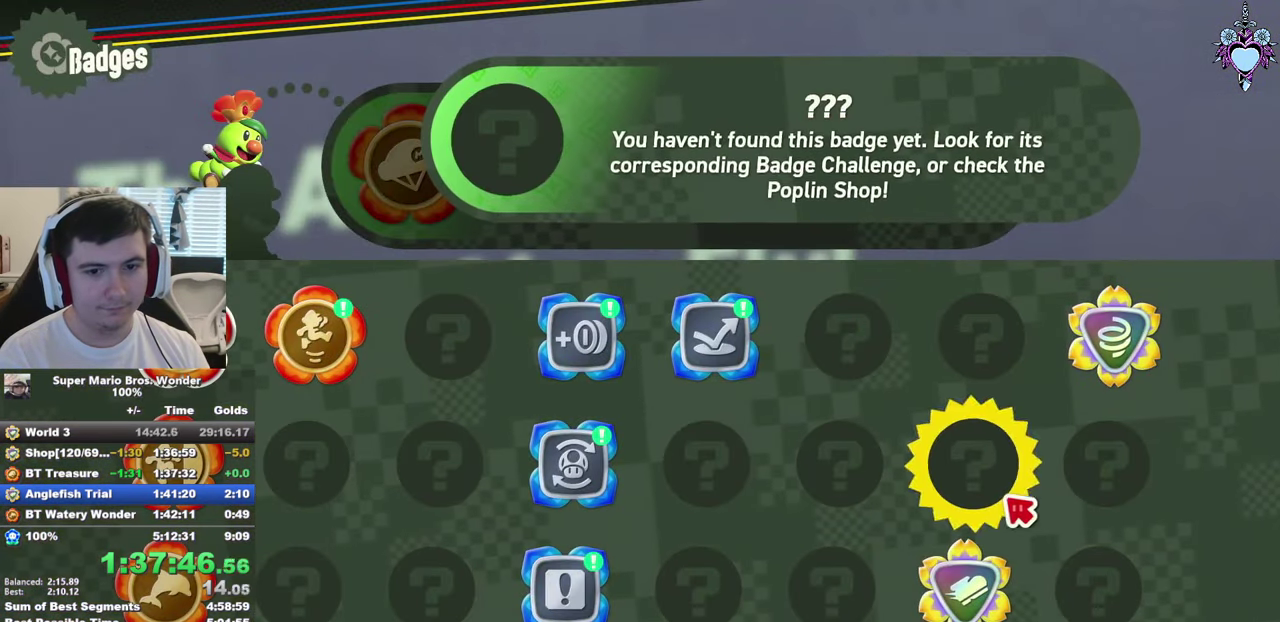
{"buttons": ["CROSS"], "left_stick": "center", "right_stick": "center", "events": [[84, "CIRCLE", "up"], [184, "CROSS", "down"], [267, "CROSS", "up"], [317, "CROSS", "down"], [434, "CROSS", "up"], [484, "CROSS", "down"]]}